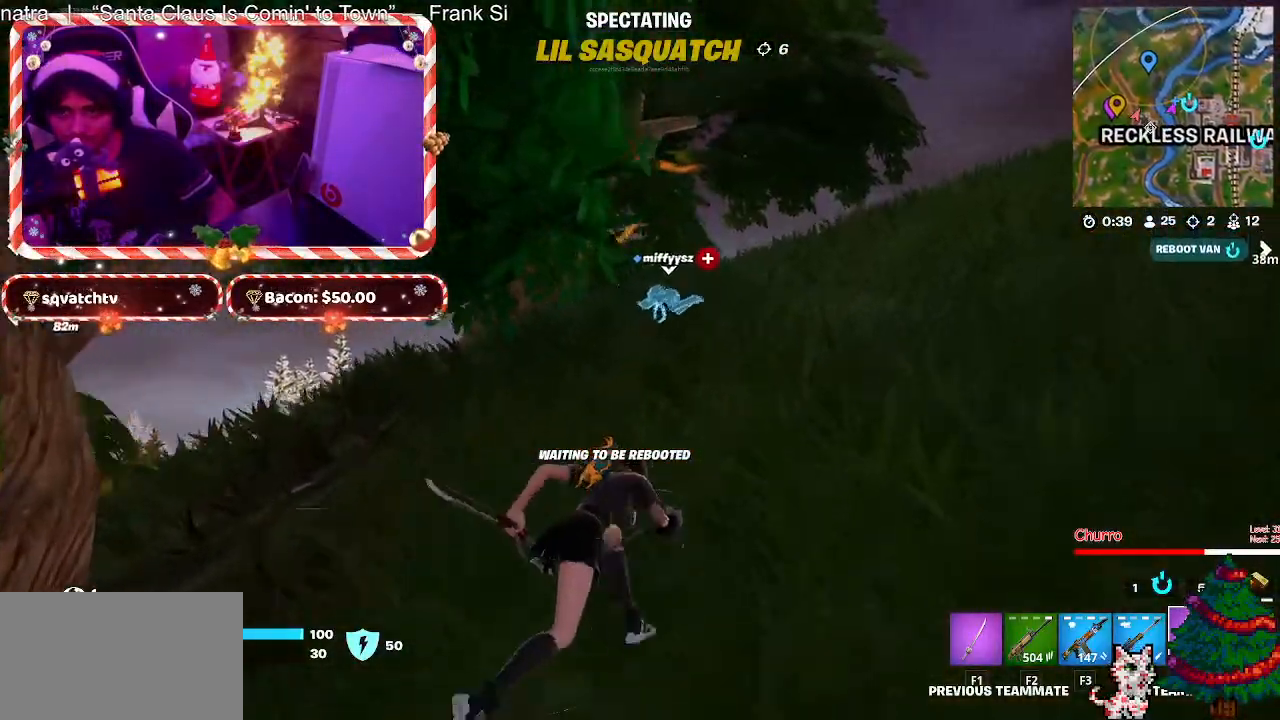
Gameplay with keyboard and mouse; each line is a JSON object with the keys and mouse buttons held at the frame after it. "events" lists presses ("down") and releases ("up") of "1", "2", "3", "4", "5", "a", "alt", "c", "caps_lock", "ctrl", "d", "e", "f", "g", "q", "r", "s", "shift", "space", "t", "tab", "v", "w", "x", "z", "mouse_left", "mouse_wheel" and "mouse_right" between this image and that frame as [ms after this image, input, new state], when the widget could be followed in between. "mouse_left", "mouse_wheel", "mouse_right" = the "left", "wheel", "right" buttons of the "mouse" list. No other keys are recorded. "wheel" means that the mouse wheel is clicked or scrolled. Not read: mouse_move.
{"keys": [], "mouse": [], "events": [[350, "mouse_left", "down"], [450, "mouse_left", "up"]]}
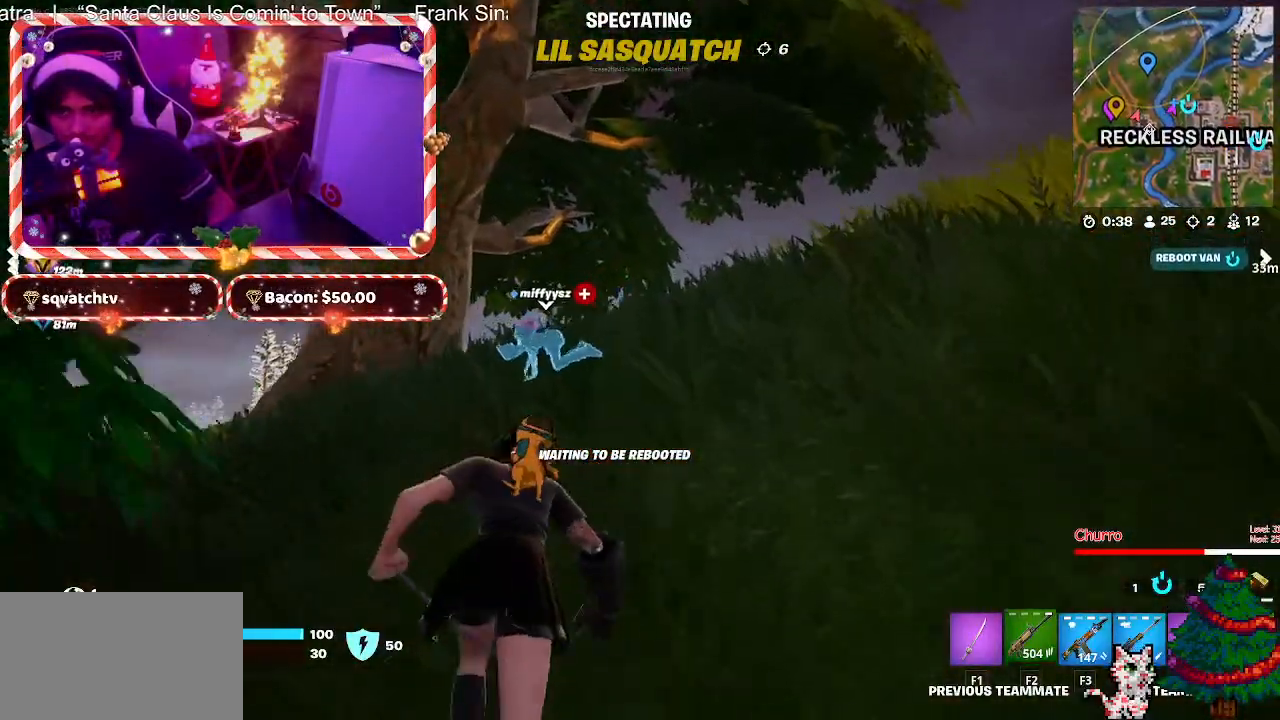
{"keys": [], "mouse": [], "events": []}
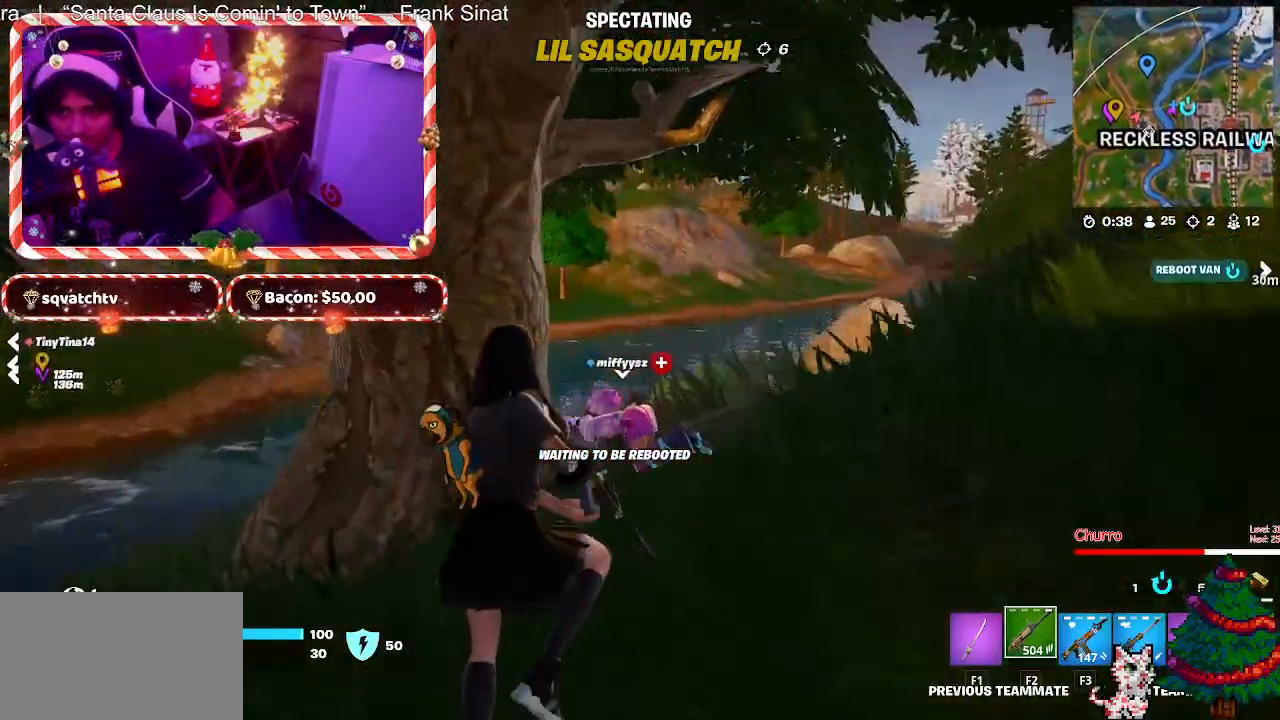
{"keys": [], "mouse": [], "events": []}
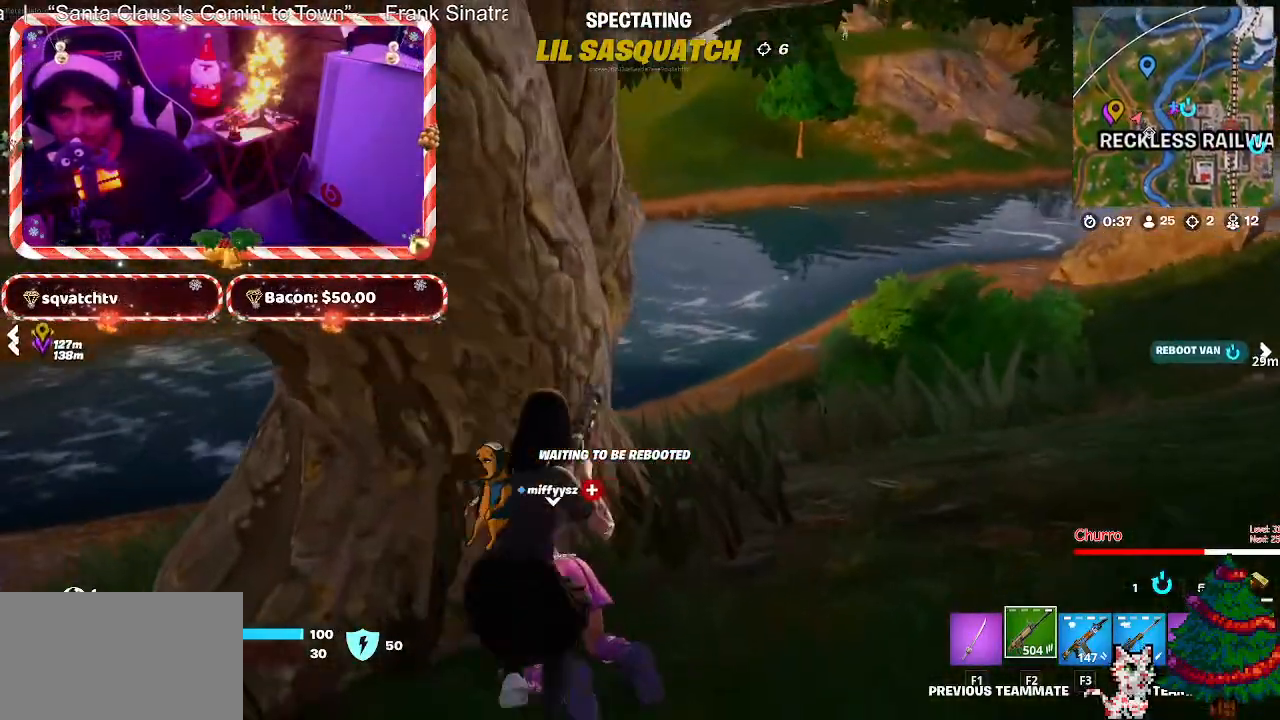
{"keys": [], "mouse": [], "events": []}
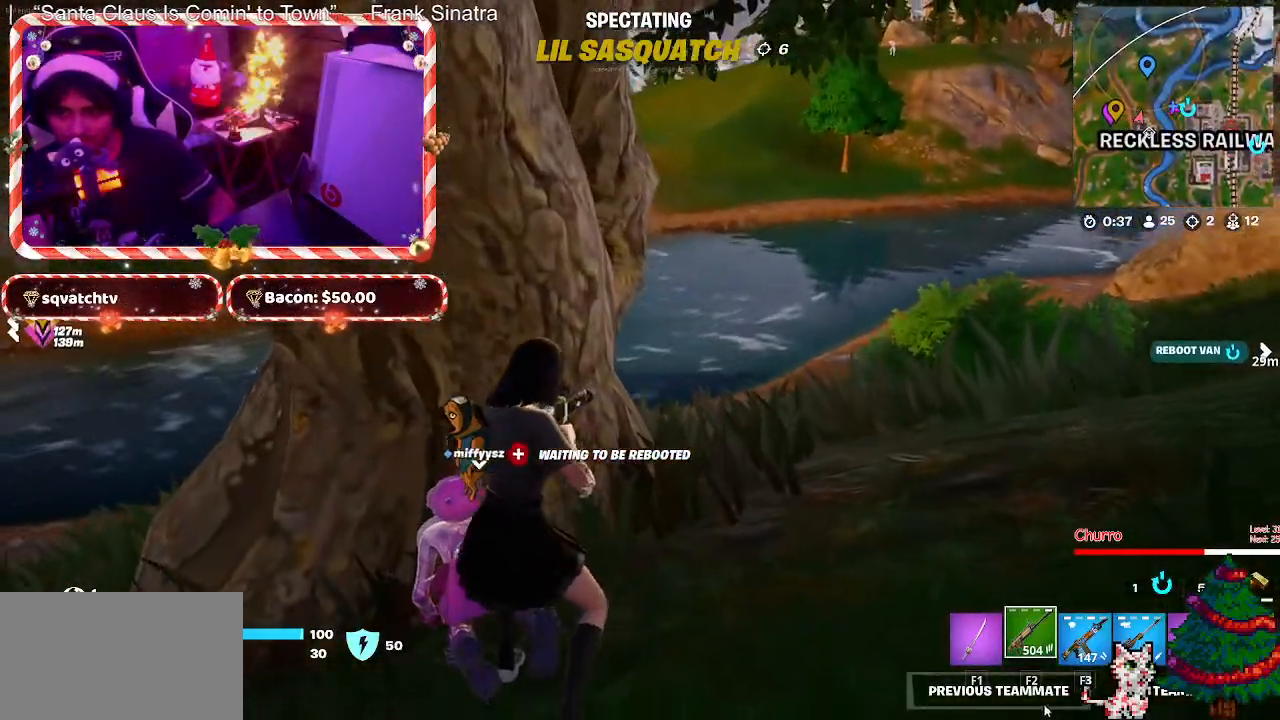
{"keys": [], "mouse": [], "events": [[50, "mouse_left", "down"], [83, "mouse_left", "up"]]}
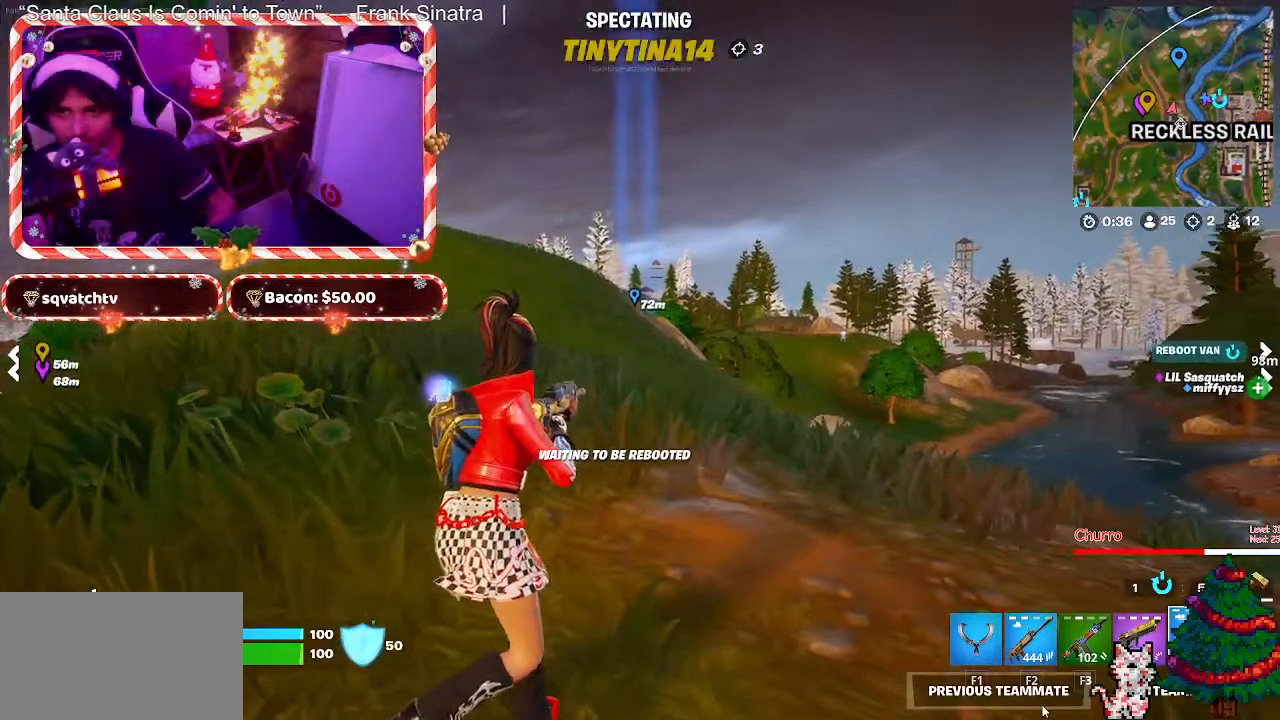
{"keys": [], "mouse": [], "events": []}
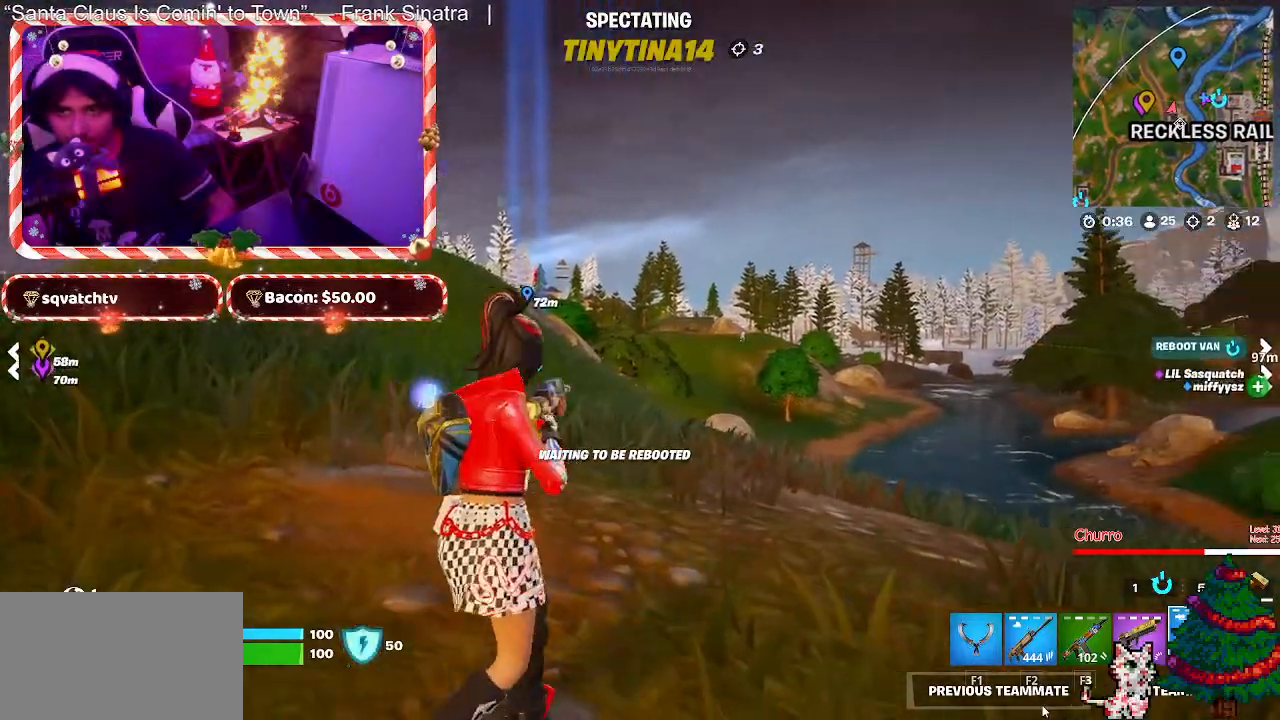
{"keys": [], "mouse": [], "events": [[217, "mouse_left", "down"], [317, "mouse_left", "up"]]}